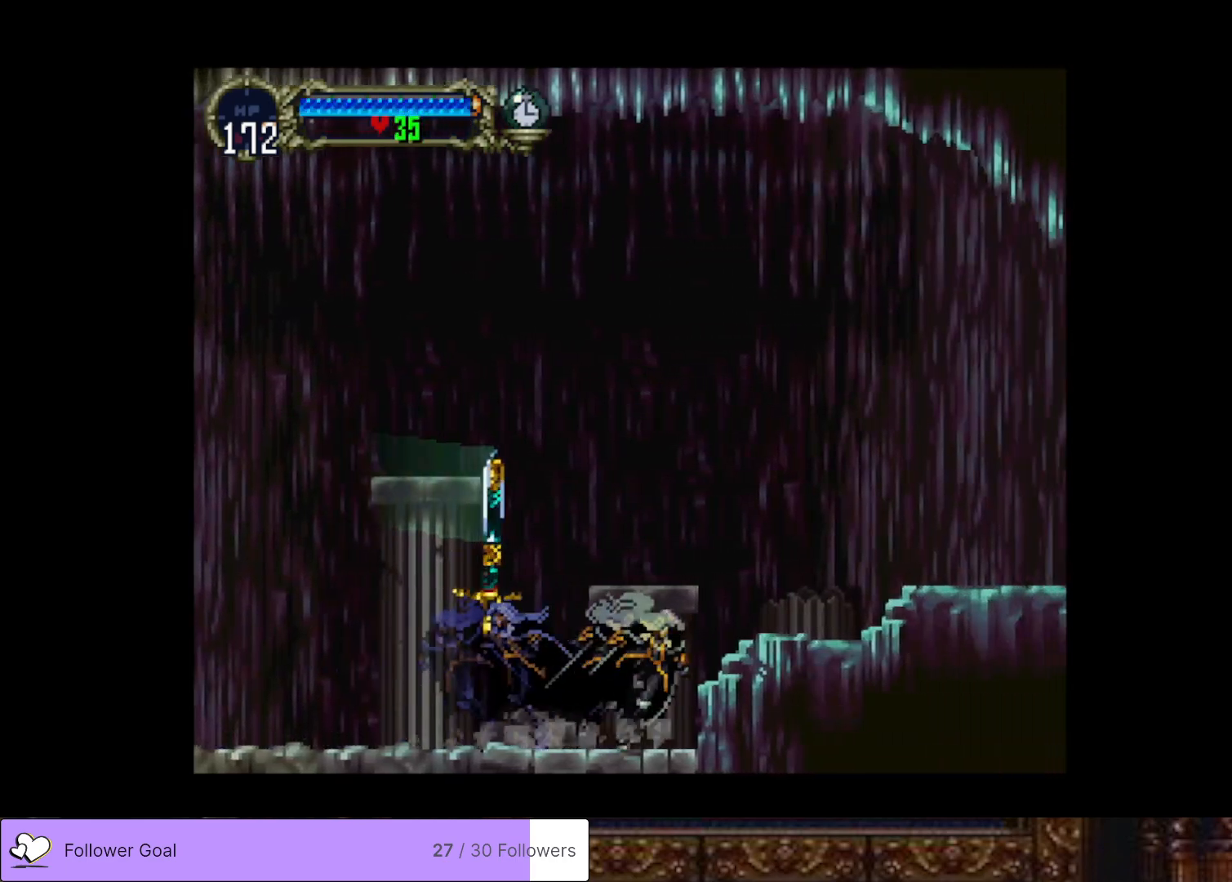
Gameplay with a controller (PlayStation layout); each line is a JSON object with the inputs held at the frame after it. "events" lists button and stick changes between this image and that frame as [ms after this image, input, new state], when the widget could be followed in between. Not read: left_stick.
{"buttons": ["DPAD_RIGHT"], "right_stick": "center", "events": [[167, "CROSS", "up"]]}
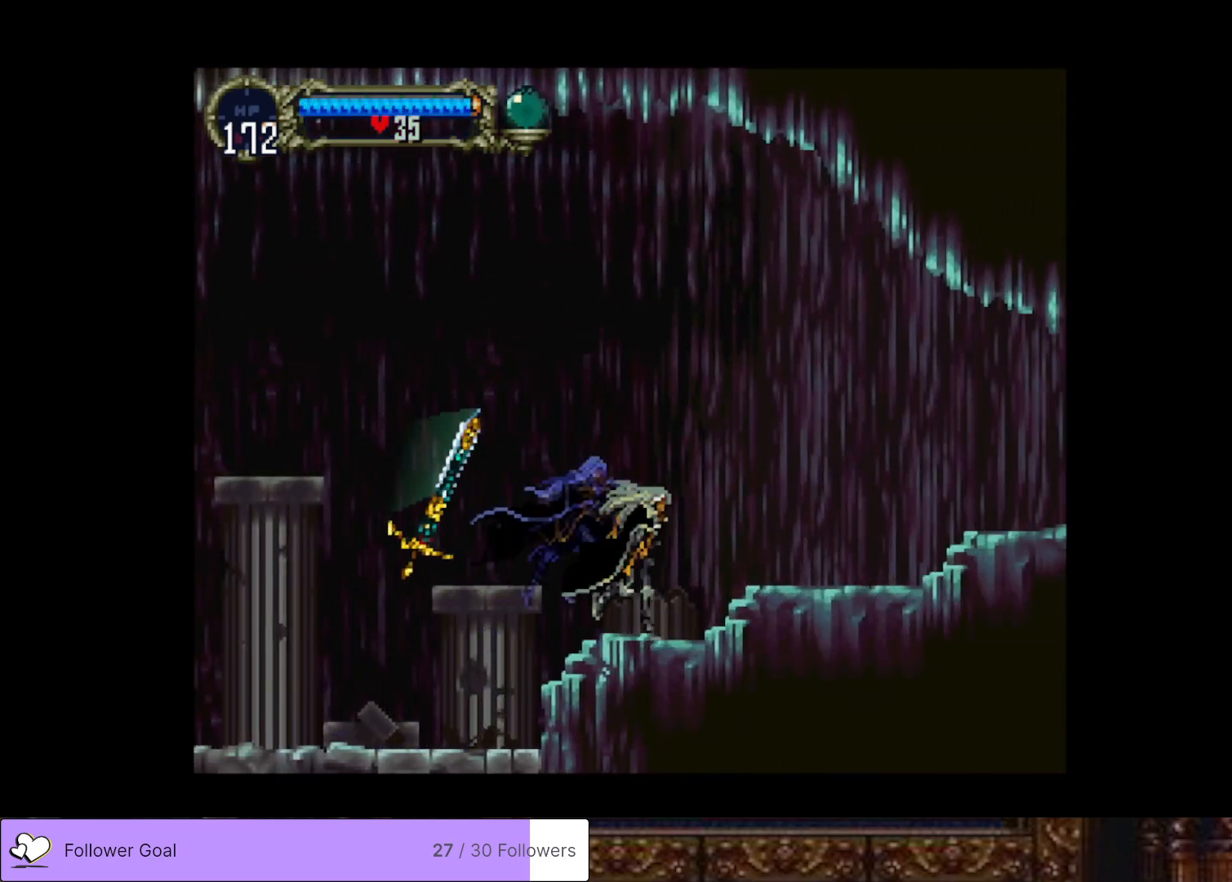
{"buttons": ["CIRCLE", "TRIANGLE"], "right_stick": "center", "events": [[50, "CIRCLE", "down"], [50, "DPAD_RIGHT", "up"], [84, "DPAD_LEFT", "down"], [84, "TRIANGLE", "down"], [200, "TRIANGLE", "up"], [217, "CIRCLE", "up"], [234, "DPAD_LEFT", "up"], [267, "CIRCLE", "down"], [301, "TRIANGLE", "down"], [384, "TRIANGLE", "up"], [401, "CIRCLE", "up"], [451, "CIRCLE", "down"], [484, "TRIANGLE", "down"]]}
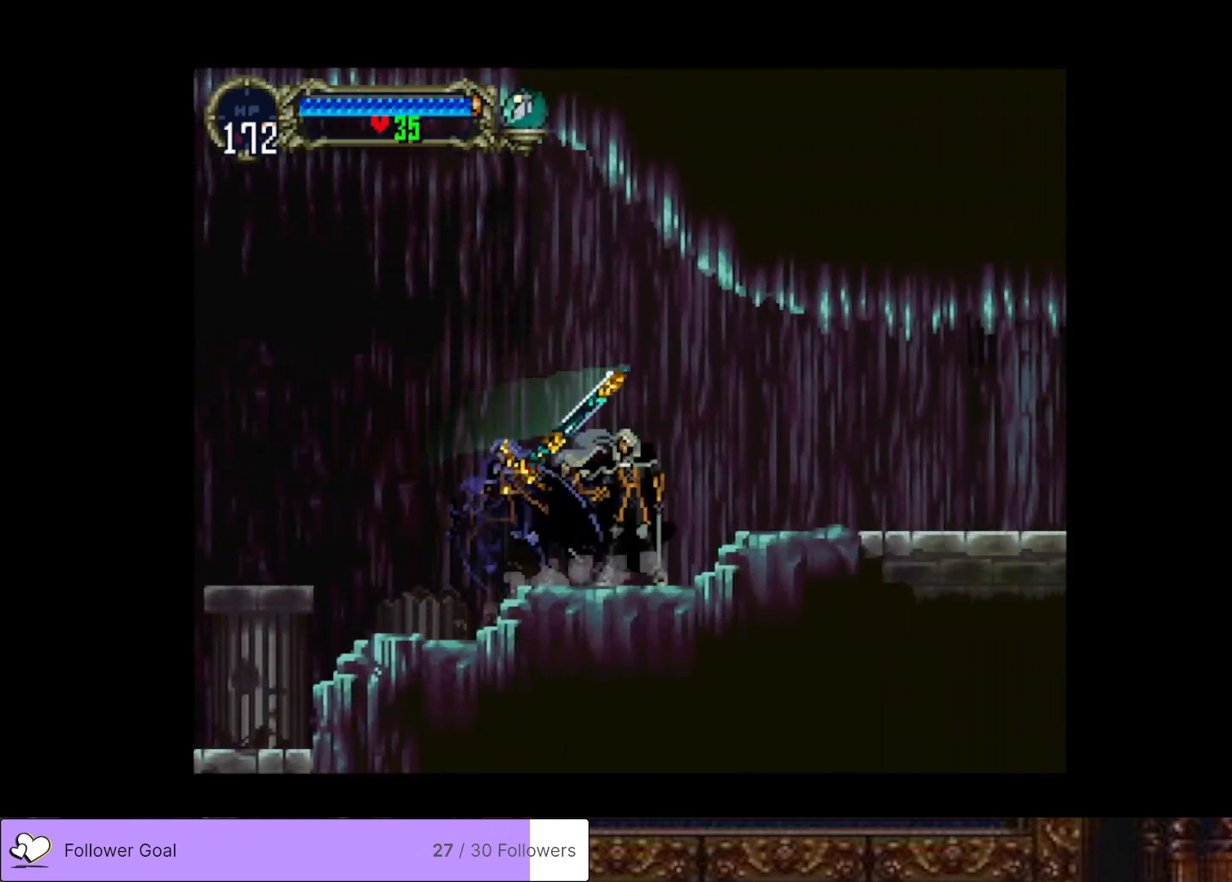
{"buttons": [], "right_stick": "center", "events": [[66, "TRIANGLE", "up"], [83, "CIRCLE", "up"], [133, "CIRCLE", "down"], [167, "TRIANGLE", "down"], [250, "TRIANGLE", "up"], [267, "CIRCLE", "up"], [317, "CIRCLE", "down"], [367, "TRIANGLE", "down"], [417, "TRIANGLE", "up"], [450, "CIRCLE", "up"]]}
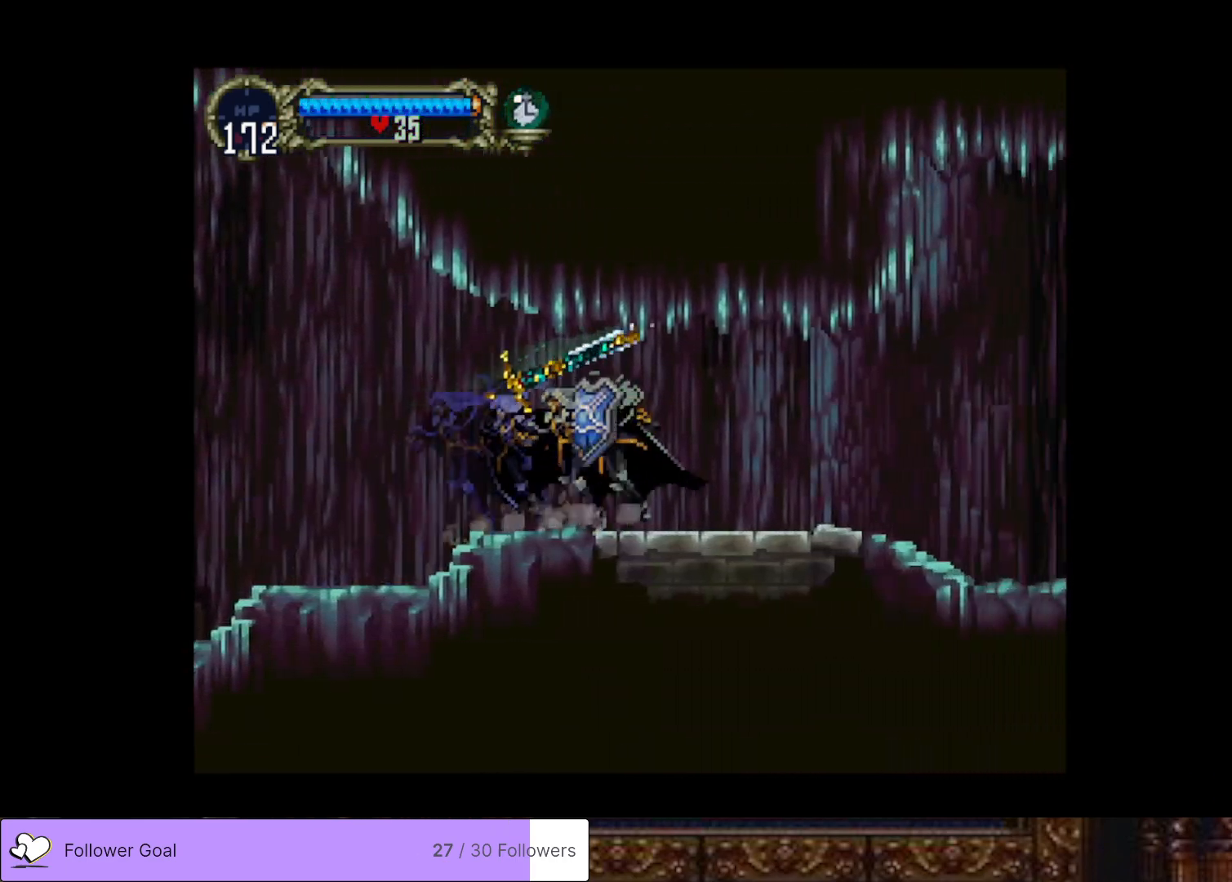
{"buttons": ["CIRCLE"], "right_stick": "center", "events": [[17, "CIRCLE", "down"], [50, "TRIANGLE", "down"], [134, "TRIANGLE", "up"], [167, "CIRCLE", "up"], [217, "CIRCLE", "down"], [234, "TRIANGLE", "down"], [317, "TRIANGLE", "up"], [334, "CIRCLE", "up"], [401, "CIRCLE", "down"], [434, "TRIANGLE", "down"], [501, "TRIANGLE", "up"]]}
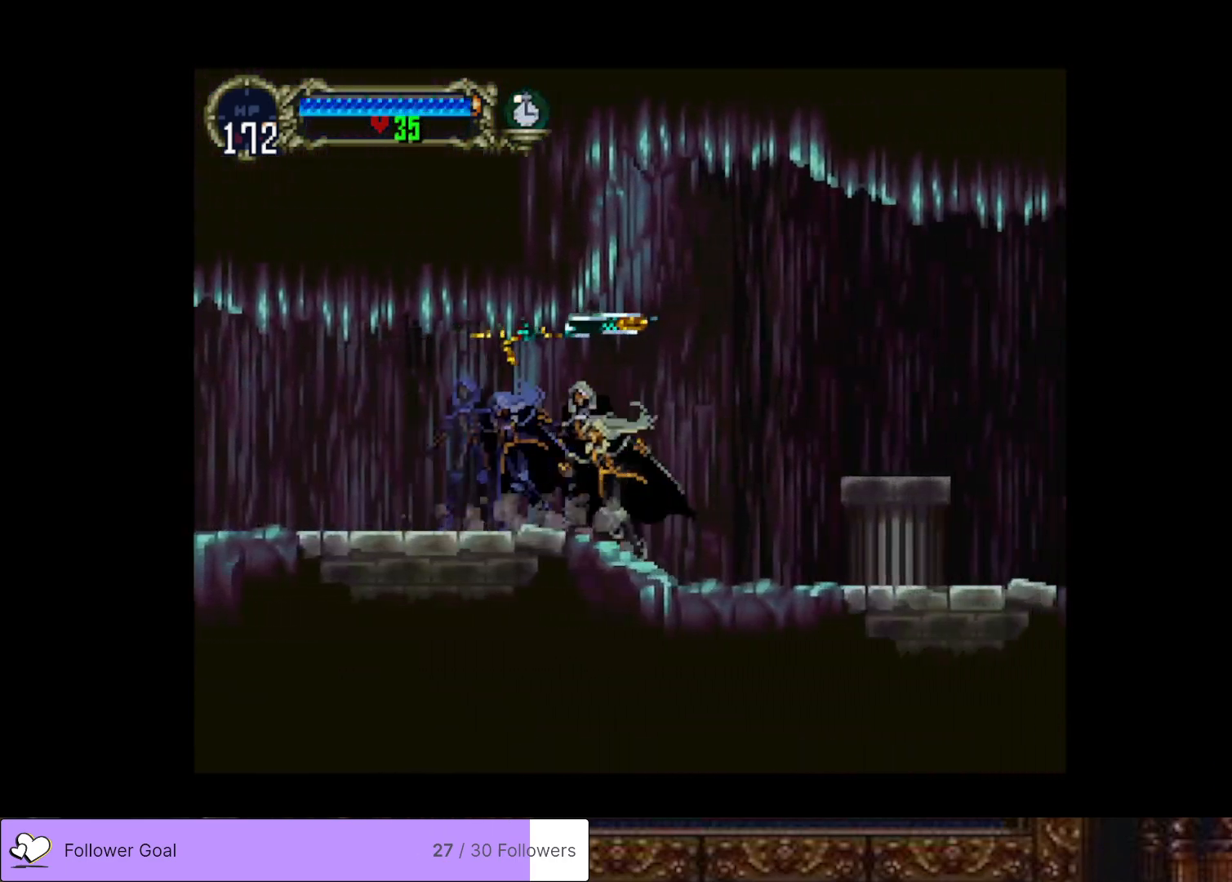
{"buttons": ["CIRCLE", "TRIANGLE"], "right_stick": "center", "events": [[33, "CIRCLE", "up"], [83, "CIRCLE", "down"], [117, "TRIANGLE", "down"], [183, "TRIANGLE", "up"], [200, "CIRCLE", "up"], [267, "CIRCLE", "down"], [300, "TRIANGLE", "down"], [367, "TRIANGLE", "up"], [400, "CIRCLE", "up"], [450, "CIRCLE", "down"], [484, "TRIANGLE", "down"]]}
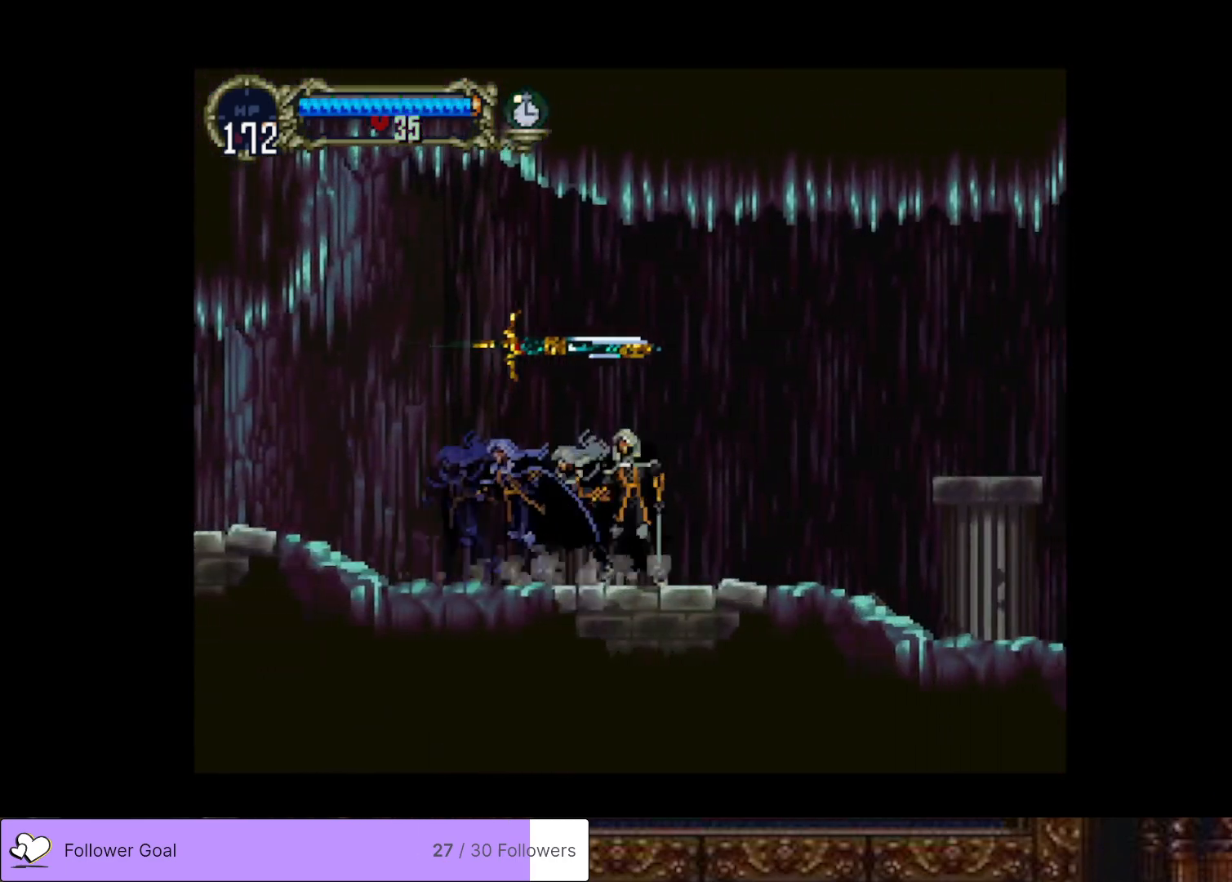
{"buttons": [], "right_stick": "center", "events": [[50, "TRIANGLE", "up"], [84, "CIRCLE", "up"], [150, "CIRCLE", "down"], [184, "TRIANGLE", "down"], [250, "TRIANGLE", "up"], [284, "CIRCLE", "up"], [334, "CIRCLE", "down"], [367, "TRIANGLE", "down"], [434, "TRIANGLE", "up"], [467, "CIRCLE", "up"]]}
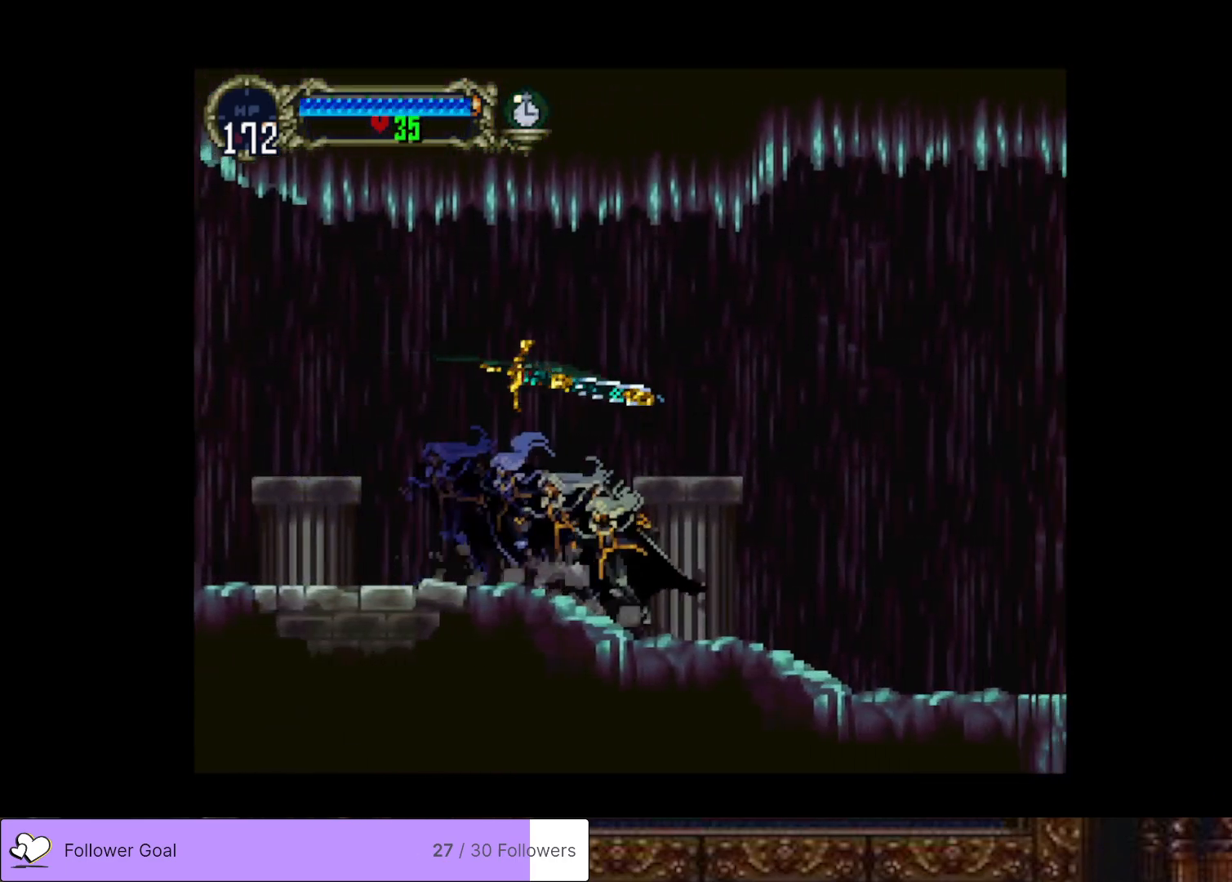
{"buttons": ["CIRCLE"], "right_stick": "center", "events": [[16, "CIRCLE", "down"], [50, "TRIANGLE", "down"], [117, "TRIANGLE", "up"], [133, "CIRCLE", "up"], [200, "CIRCLE", "down"], [233, "TRIANGLE", "down"], [300, "TRIANGLE", "up"], [317, "CIRCLE", "up"], [383, "CIRCLE", "down"], [417, "TRIANGLE", "down"], [484, "TRIANGLE", "up"]]}
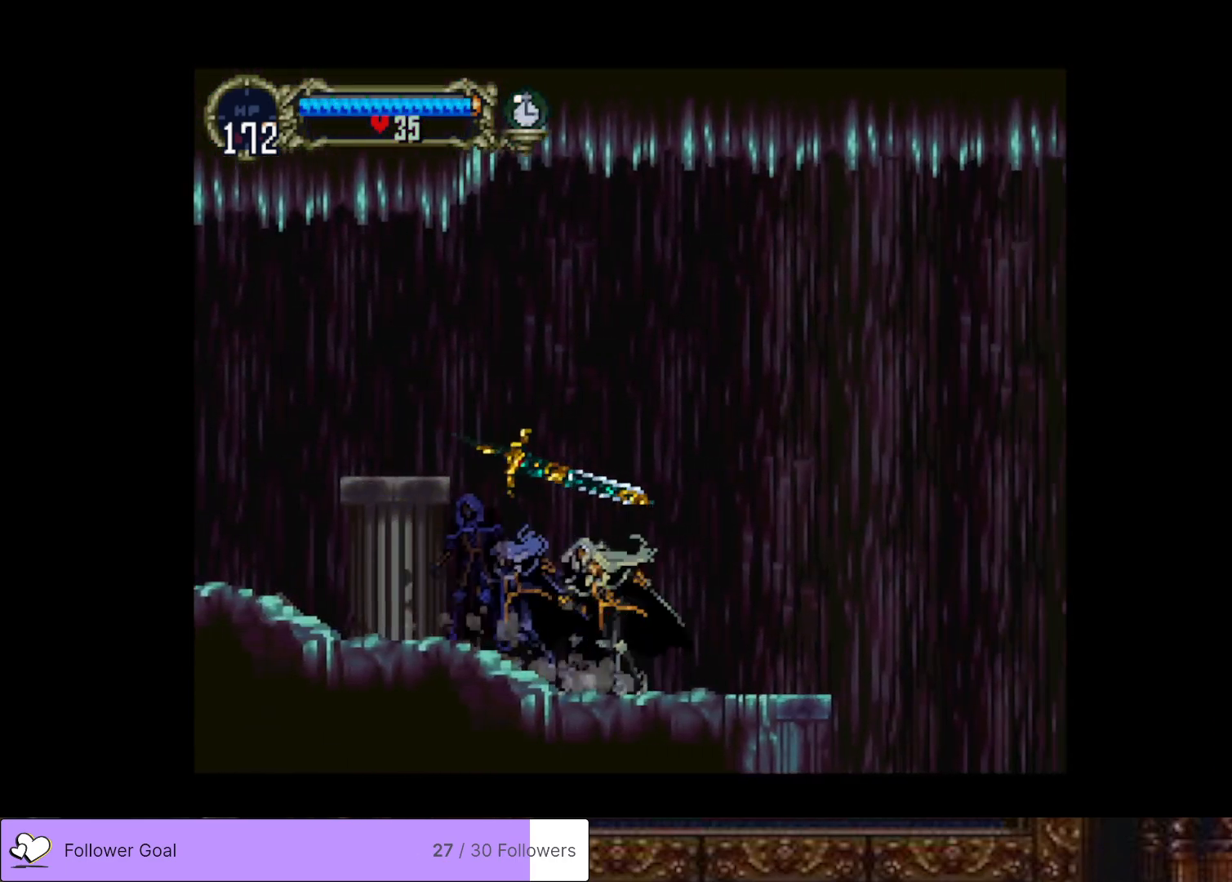
{"buttons": ["DPAD_RIGHT"], "right_stick": "center", "events": [[17, "CIRCLE", "up"], [84, "CIRCLE", "down"], [100, "TRIANGLE", "down"], [200, "TRIANGLE", "up"], [217, "CIRCLE", "up"], [217, "DPAD_RIGHT", "down"]]}
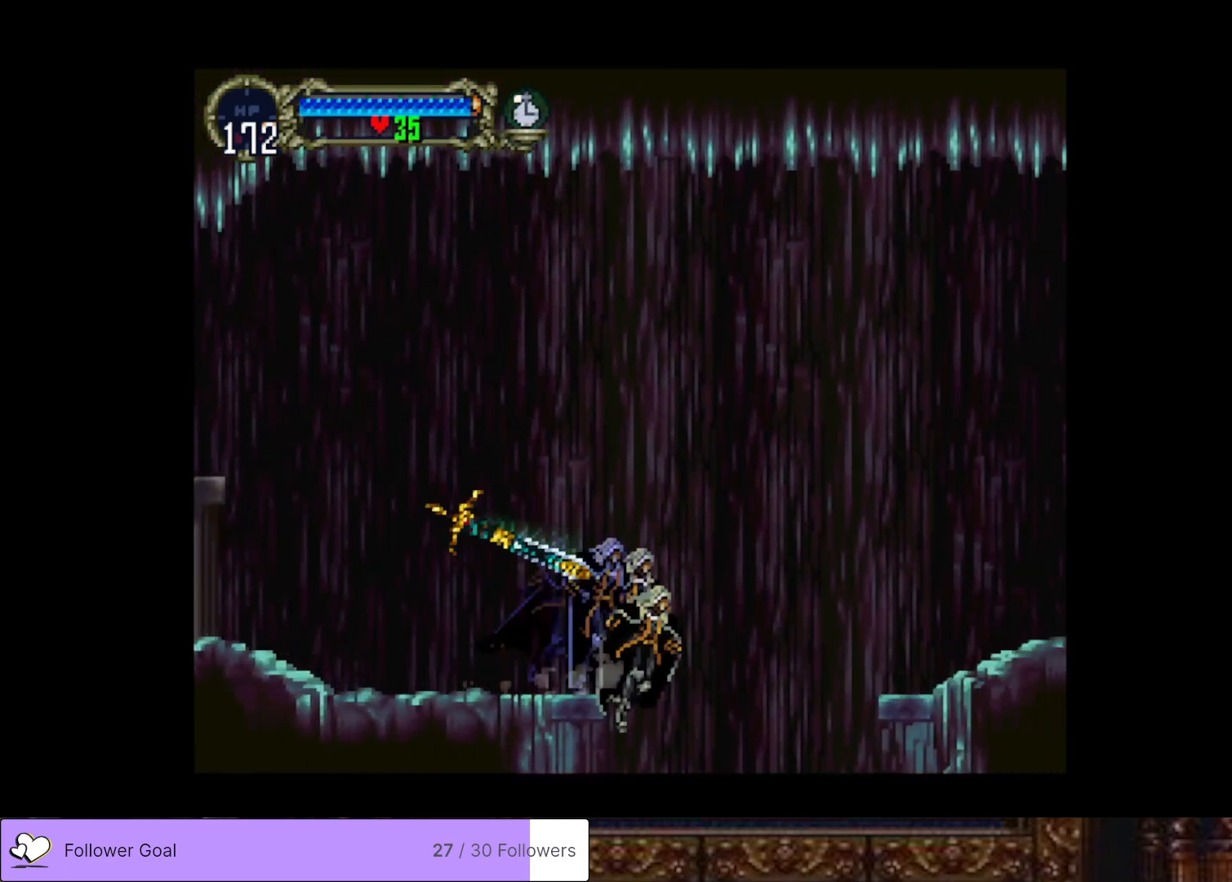
{"buttons": [], "right_stick": "center", "events": [[133, "DPAD_RIGHT", "up"]]}
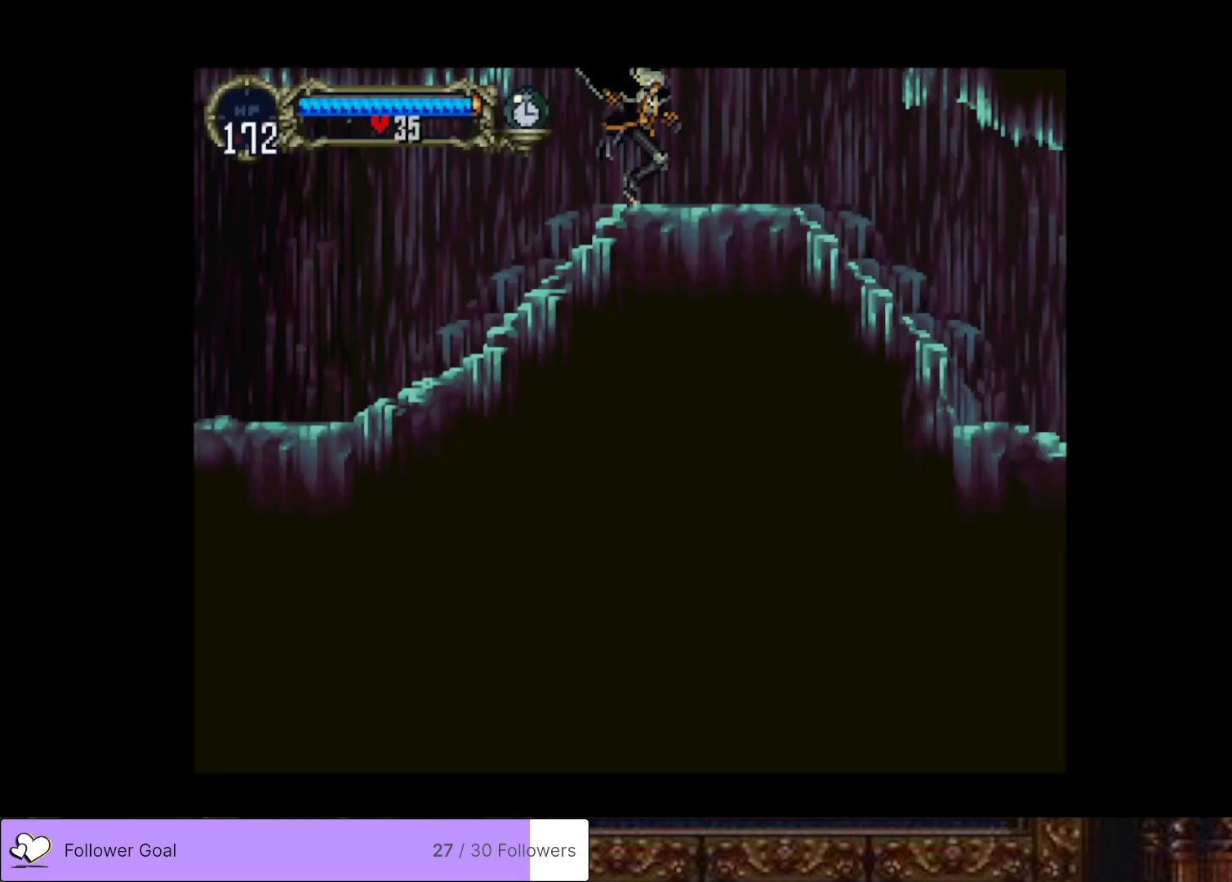
{"buttons": ["DPAD_LEFT"], "right_stick": "center", "events": [[217, "DPAD_LEFT", "down"]]}
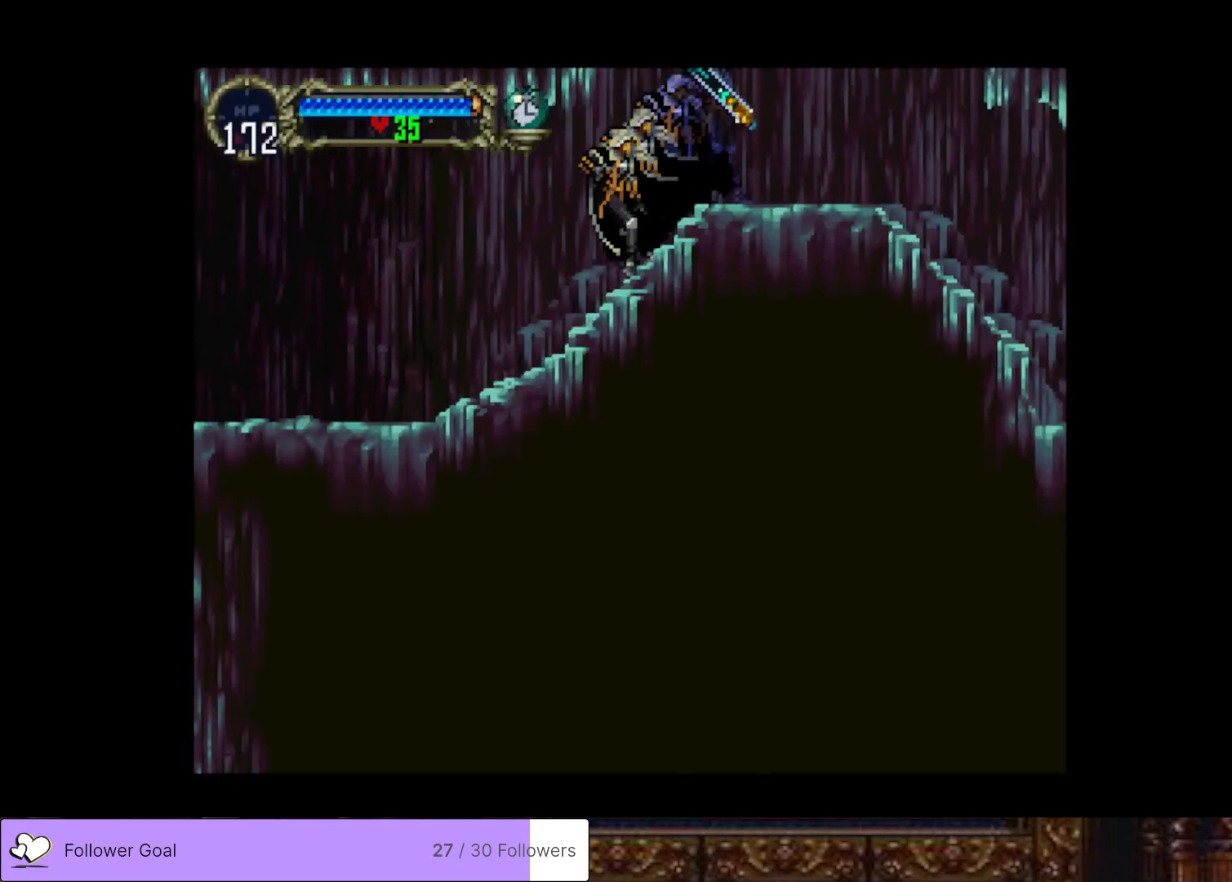
{"buttons": ["CIRCLE"], "right_stick": "center", "events": [[66, "DPAD_LEFT", "up"], [83, "DPAD_RIGHT", "down"], [116, "CIRCLE", "down"], [150, "TRIANGLE", "down"], [200, "DPAD_RIGHT", "up"], [250, "CIRCLE", "up"], [250, "TRIANGLE", "up"], [300, "CIRCLE", "down"], [333, "TRIANGLE", "down"], [417, "TRIANGLE", "up"], [433, "CIRCLE", "up"], [500, "CIRCLE", "down"]]}
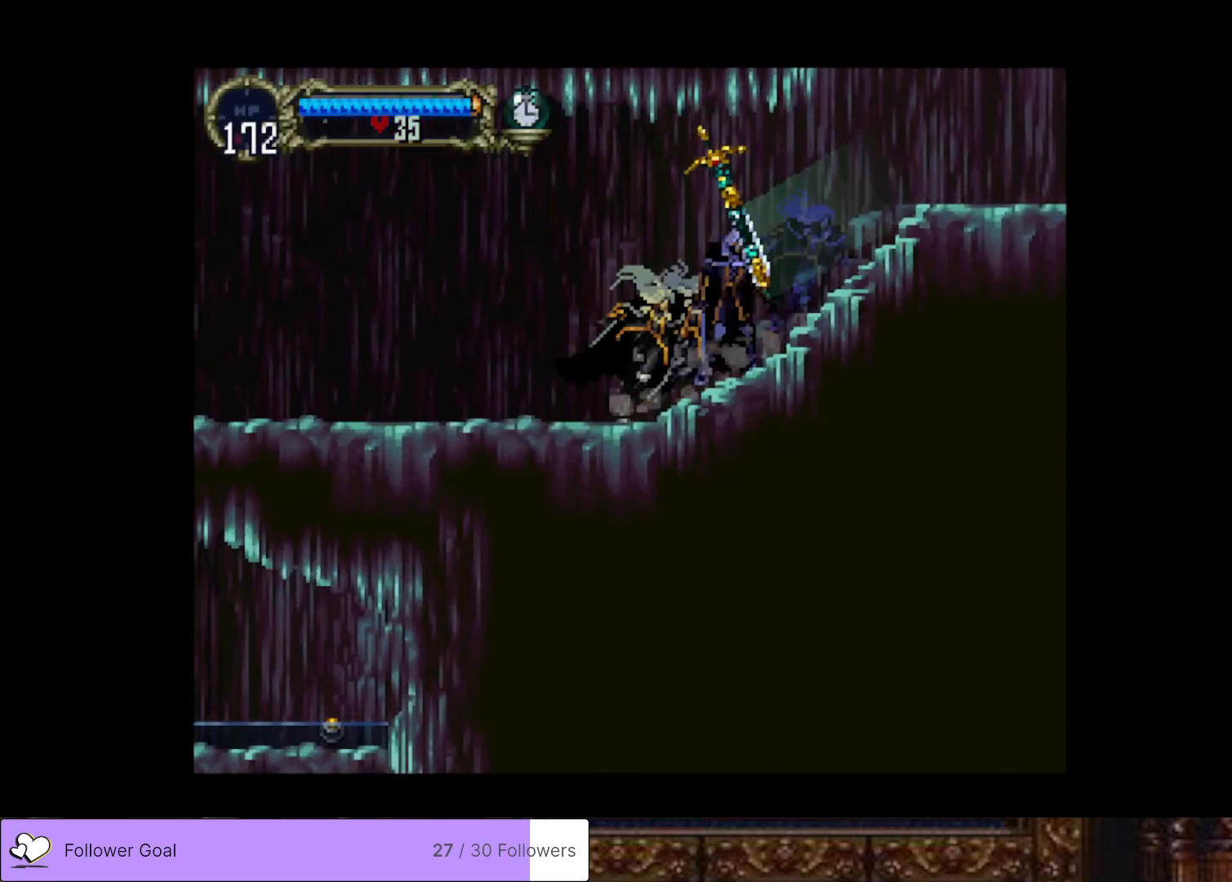
{"buttons": [], "right_stick": "center", "events": [[17, "TRIANGLE", "down"], [100, "TRIANGLE", "up"], [117, "CIRCLE", "up"], [167, "CIRCLE", "down"], [217, "TRIANGLE", "down"], [267, "TRIANGLE", "up"], [317, "CIRCLE", "up"], [367, "CIRCLE", "down"], [401, "TRIANGLE", "down"], [467, "TRIANGLE", "up"], [484, "CIRCLE", "up"]]}
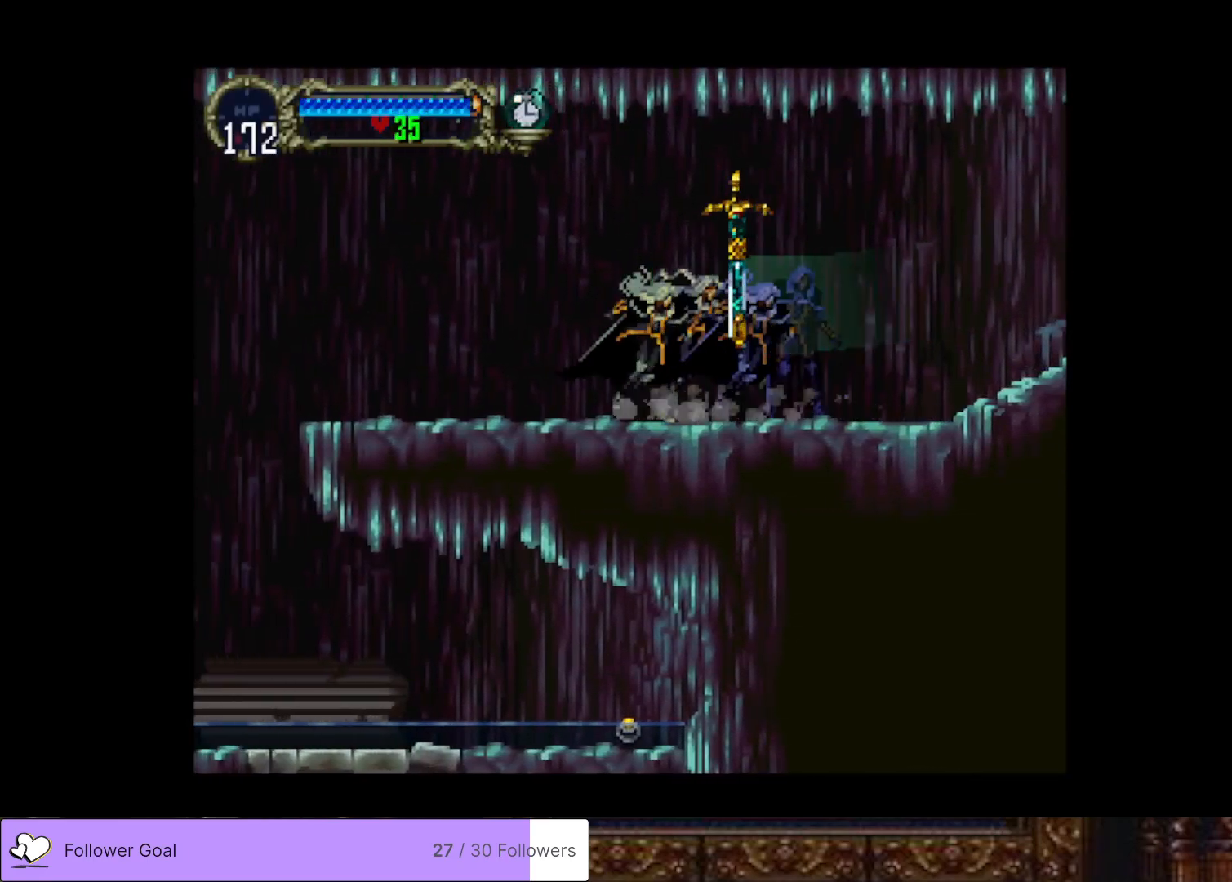
{"buttons": ["CIRCLE", "TRIANGLE"], "right_stick": "center", "events": [[50, "CIRCLE", "down"], [66, "TRIANGLE", "down"], [150, "TRIANGLE", "up"], [167, "CIRCLE", "up"], [233, "CIRCLE", "down"], [250, "TRIANGLE", "down"], [317, "TRIANGLE", "up"], [350, "CIRCLE", "up"], [400, "CIRCLE", "down"], [417, "TRIANGLE", "down"]]}
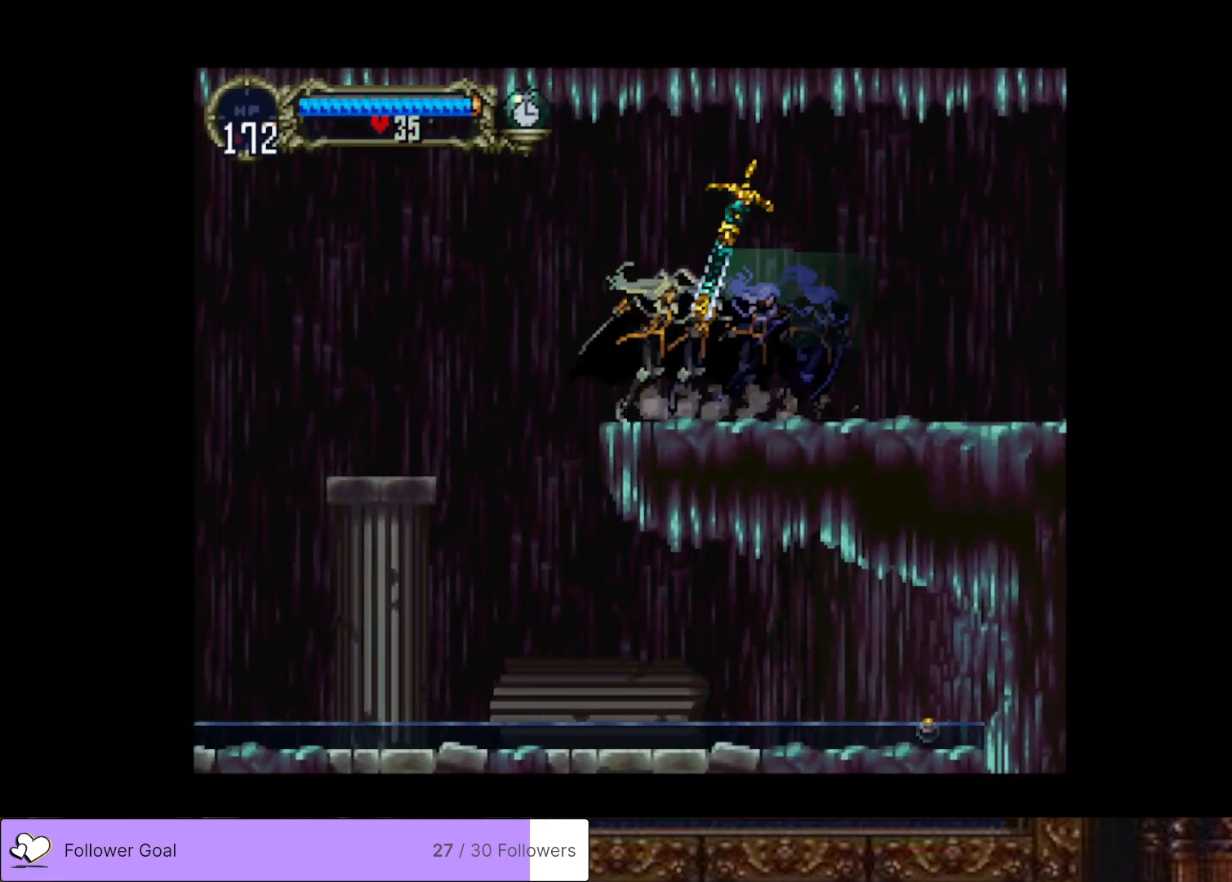
{"buttons": ["DPAD_RIGHT"], "right_stick": "center", "events": [[17, "TRIANGLE", "up"], [34, "CIRCLE", "up"], [67, "DPAD_LEFT", "down"], [484, "DPAD_LEFT", "up"], [501, "DPAD_RIGHT", "down"]]}
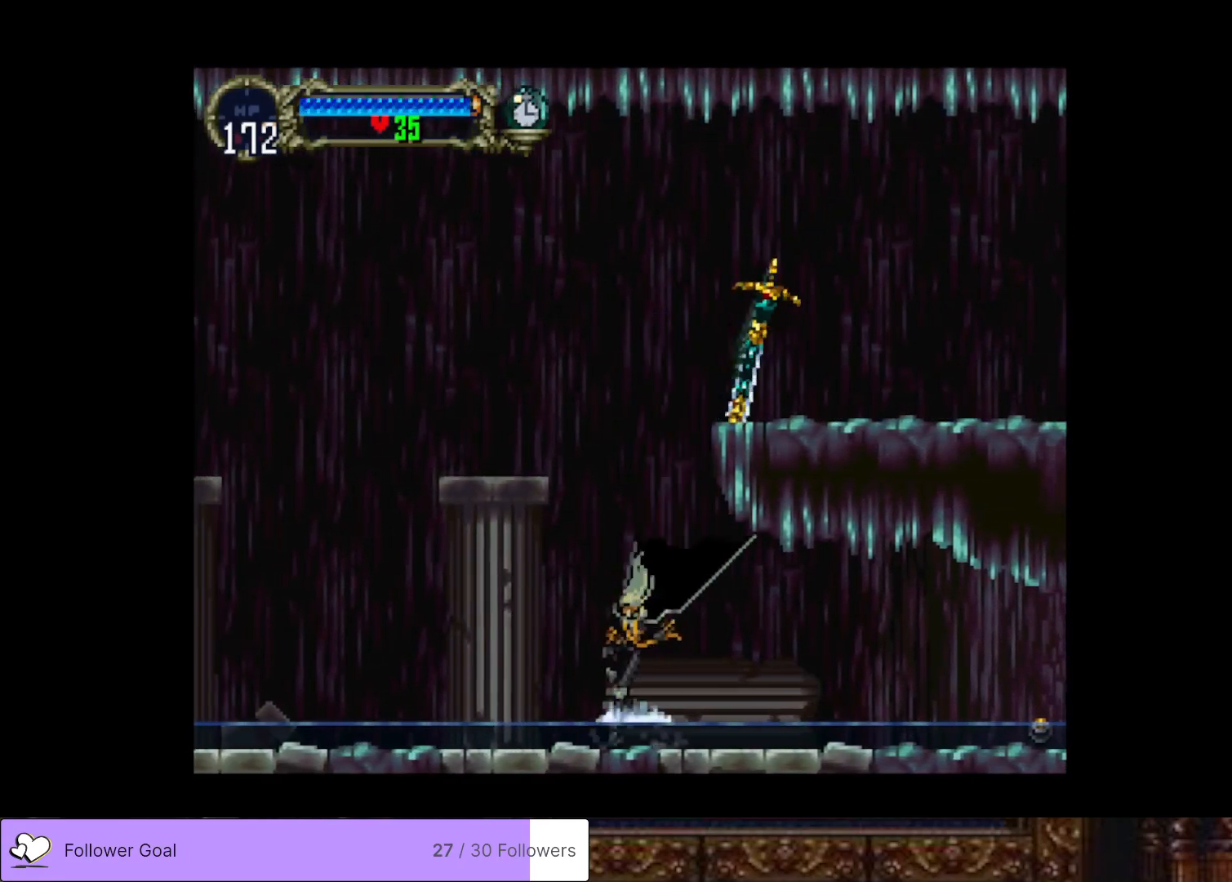
{"buttons": ["CIRCLE", "TRIANGLE"], "right_stick": "center", "events": [[66, "CIRCLE", "down"], [83, "TRIANGLE", "down"], [133, "DPAD_RIGHT", "up"], [183, "CIRCLE", "up"], [183, "TRIANGLE", "up"], [250, "CIRCLE", "down"], [283, "TRIANGLE", "down"], [367, "TRIANGLE", "up"], [383, "CIRCLE", "up"], [433, "CIRCLE", "down"], [467, "TRIANGLE", "down"]]}
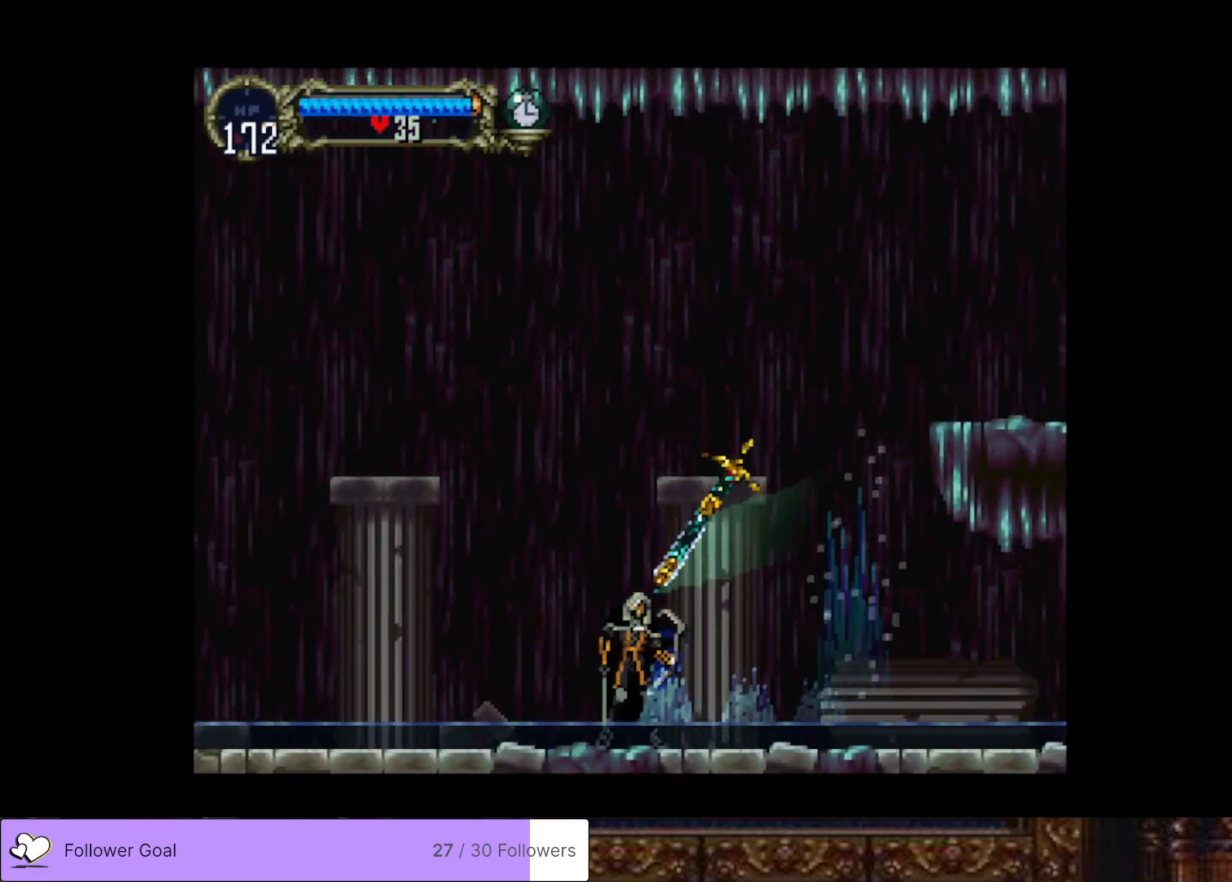
{"buttons": [], "right_stick": "center", "events": [[50, "TRIANGLE", "up"], [67, "CIRCLE", "up"], [117, "CIRCLE", "down"], [150, "TRIANGLE", "down"], [234, "TRIANGLE", "up"], [250, "CIRCLE", "up"], [317, "CIRCLE", "down"], [334, "TRIANGLE", "down"], [434, "TRIANGLE", "up"], [451, "CIRCLE", "up"]]}
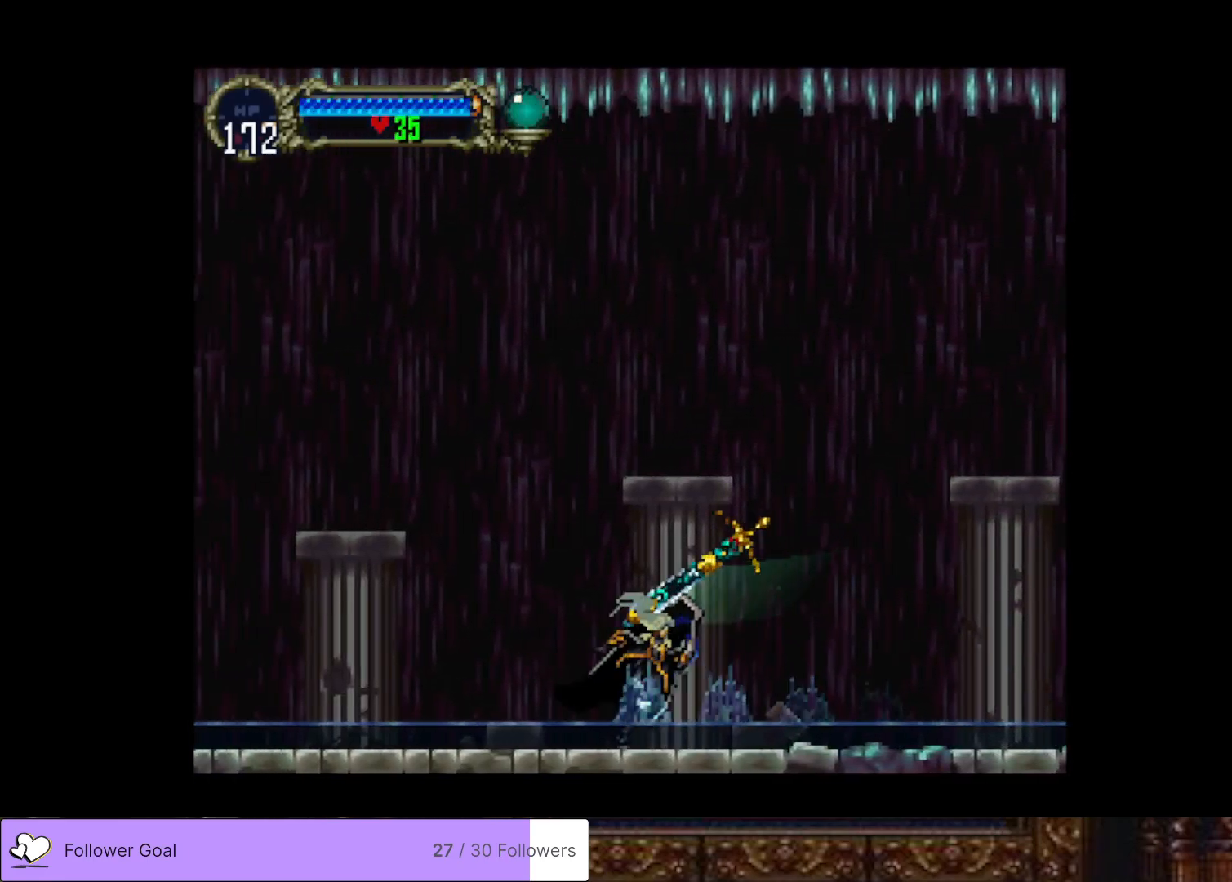
{"buttons": [], "right_stick": "center", "events": [[17, "CIRCLE", "down"], [50, "TRIANGLE", "down"], [117, "TRIANGLE", "up"], [134, "CIRCLE", "up"], [184, "CIRCLE", "down"], [234, "TRIANGLE", "down"], [284, "TRIANGLE", "up"], [317, "CIRCLE", "up"], [367, "CIRCLE", "down"], [384, "TRIANGLE", "down"], [467, "TRIANGLE", "up"], [484, "CIRCLE", "up"]]}
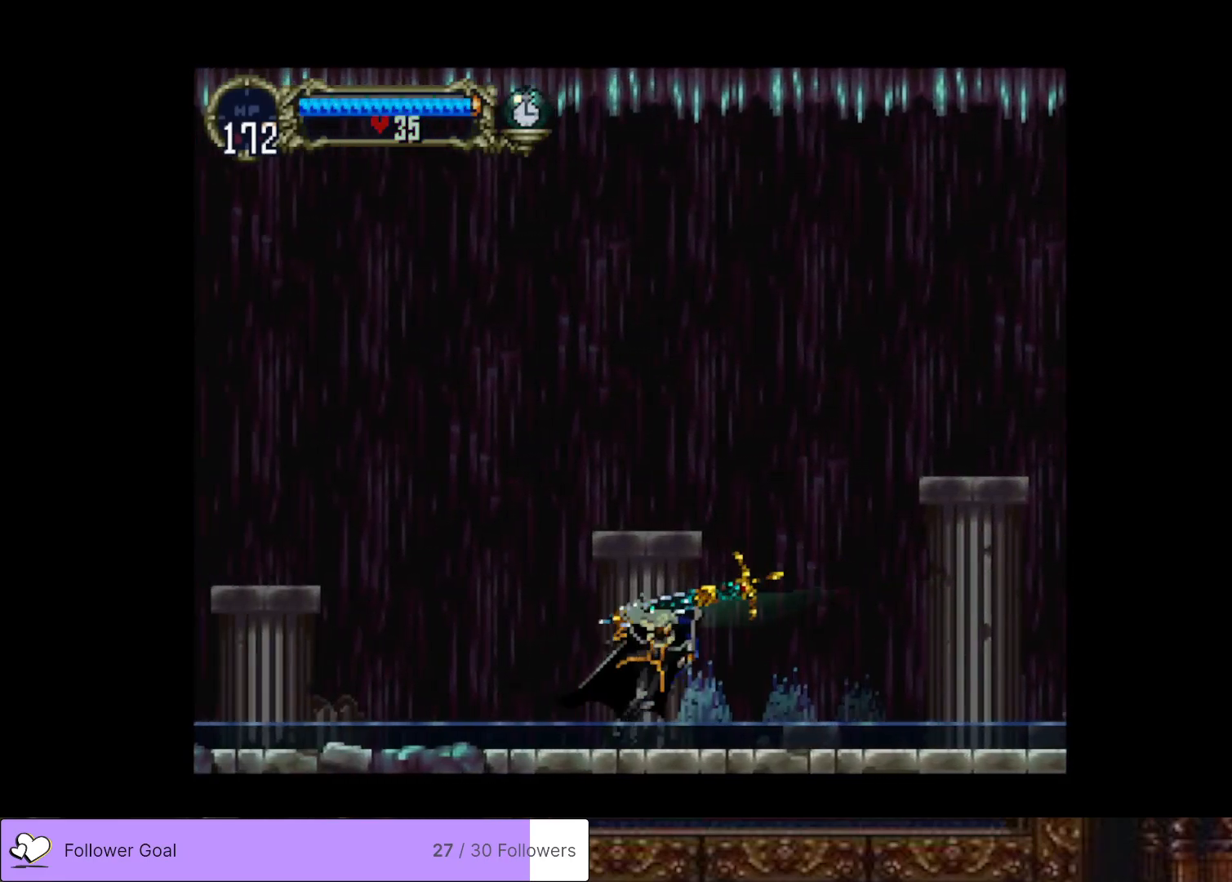
{"buttons": ["DPAD_LEFT"], "right_stick": "center", "events": [[33, "CIRCLE", "down"], [66, "TRIANGLE", "down"], [133, "TRIANGLE", "up"], [150, "CIRCLE", "up"], [266, "CROSS", "down"], [283, "DPAD_LEFT", "down"], [483, "CROSS", "up"]]}
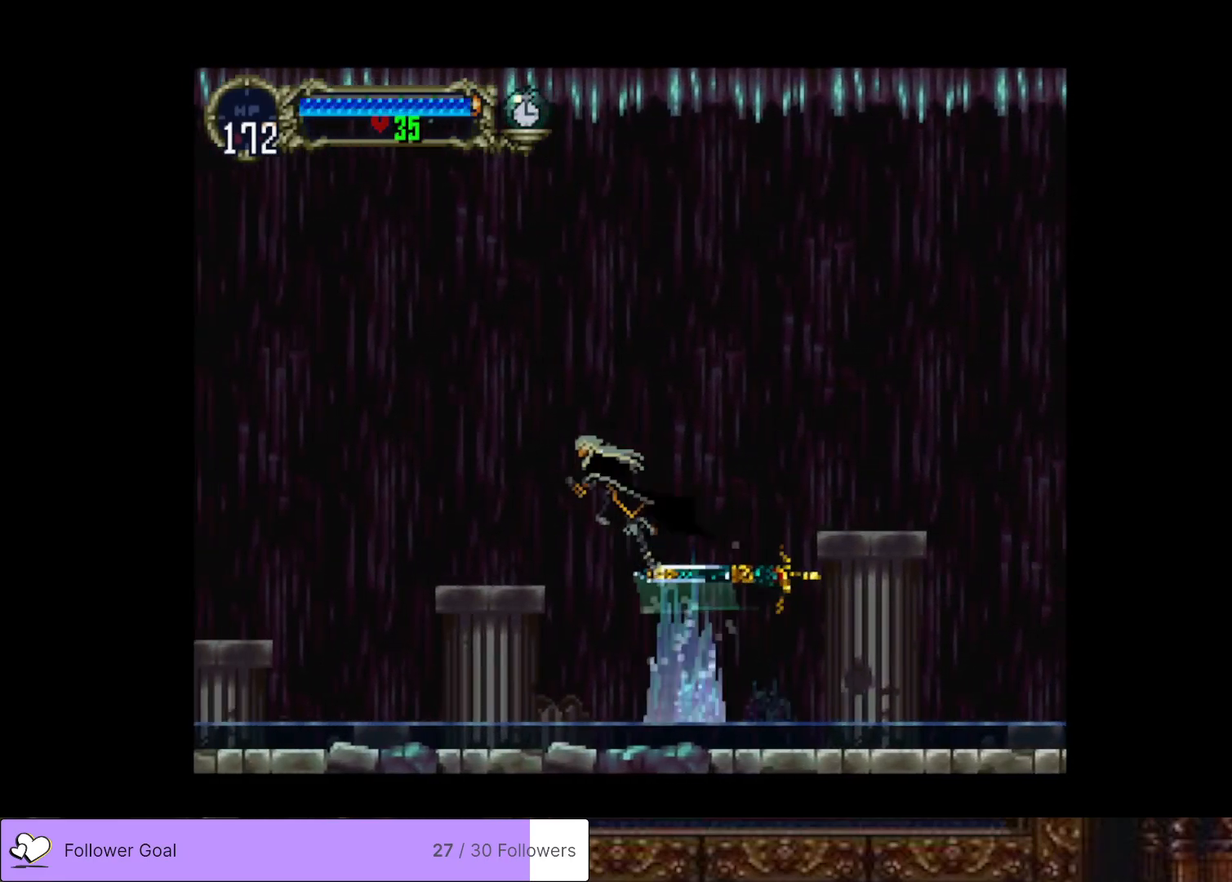
{"buttons": ["CIRCLE", "TRIANGLE", "DPAD_RIGHT"], "right_stick": "center", "events": [[400, "DPAD_LEFT", "up"], [434, "DPAD_RIGHT", "down"], [484, "CIRCLE", "down"], [501, "TRIANGLE", "down"]]}
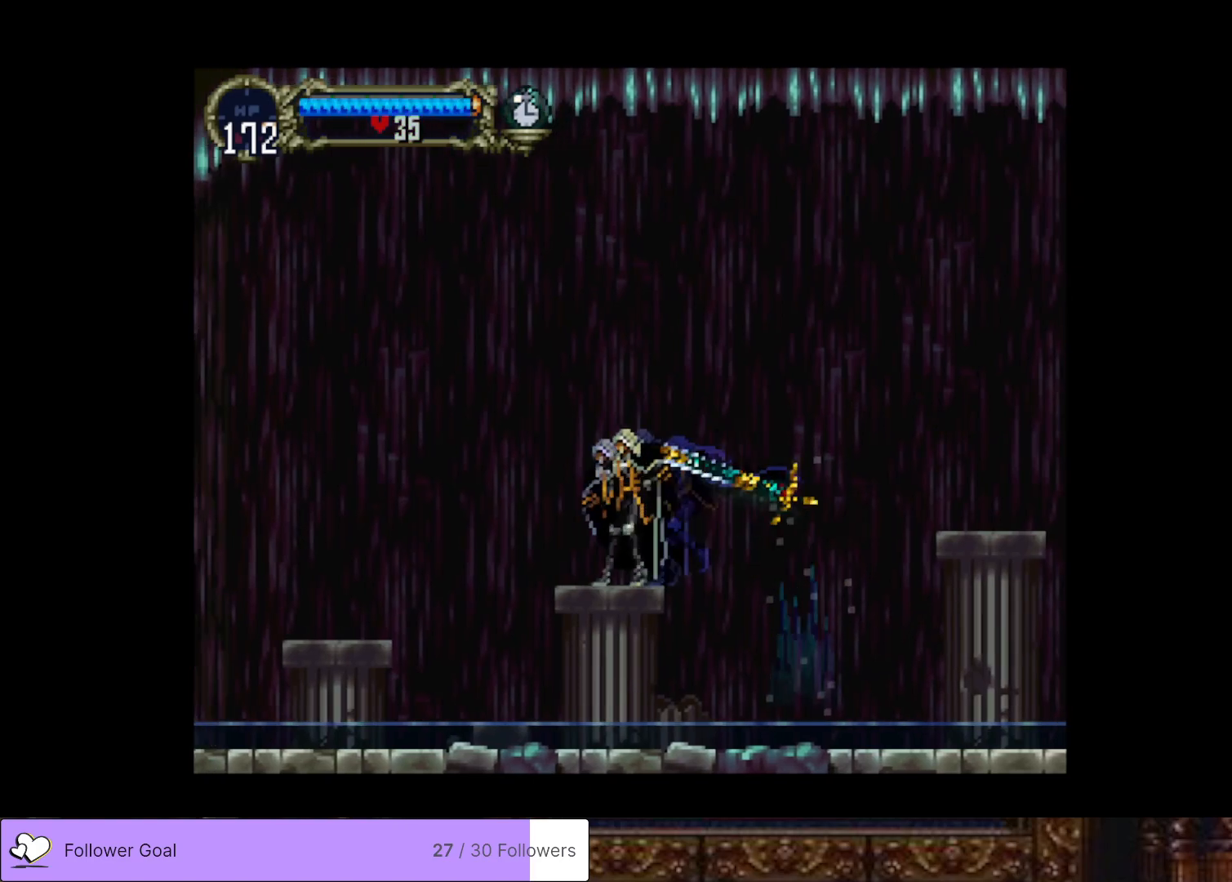
{"buttons": ["CIRCLE", "TRIANGLE"], "right_stick": "center", "events": [[33, "DPAD_RIGHT", "up"], [116, "CIRCLE", "up"], [116, "TRIANGLE", "up"], [183, "CIRCLE", "down"], [216, "TRIANGLE", "down"], [300, "TRIANGLE", "up"], [317, "CIRCLE", "up"], [383, "CIRCLE", "down"], [417, "TRIANGLE", "down"]]}
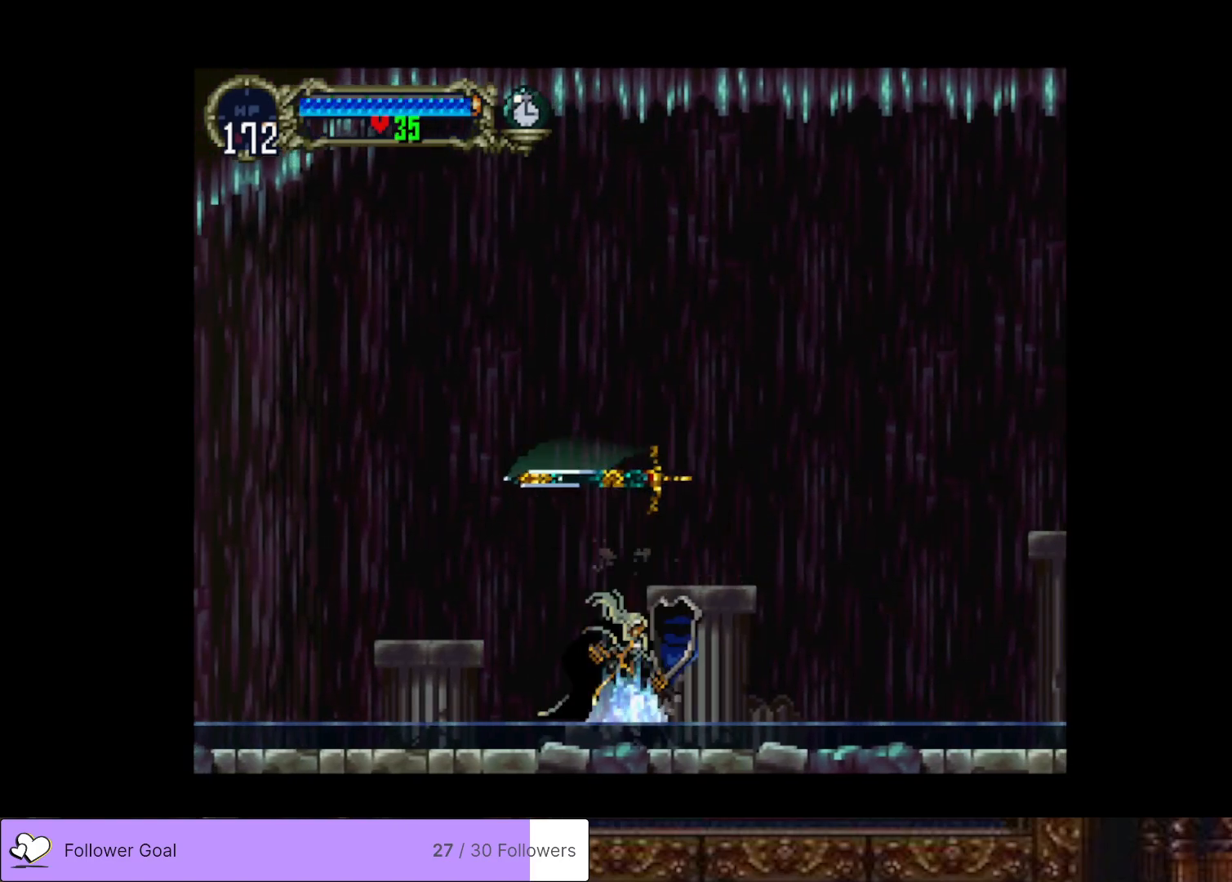
{"buttons": ["CIRCLE", "TRIANGLE"], "right_stick": "center", "events": [[17, "CIRCLE", "up"], [17, "TRIANGLE", "up"], [100, "CIRCLE", "down"], [134, "TRIANGLE", "down"], [217, "TRIANGLE", "up"], [234, "CIRCLE", "up"], [284, "CIRCLE", "down"], [317, "TRIANGLE", "down"], [400, "TRIANGLE", "up"], [417, "CIRCLE", "up"], [484, "CIRCLE", "down"], [501, "TRIANGLE", "down"]]}
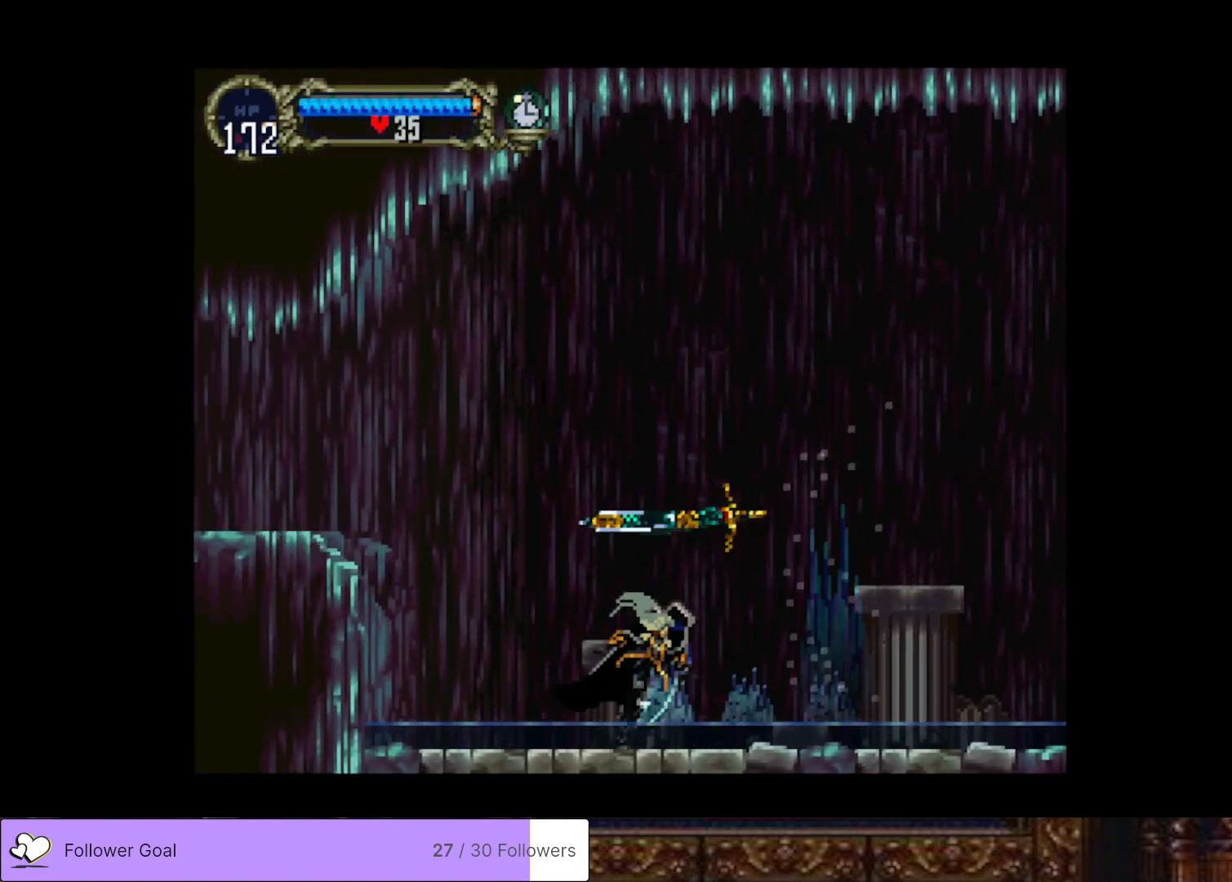
{"buttons": ["CROSS", "DPAD_LEFT"], "right_stick": "center", "events": [[66, "TRIANGLE", "up"], [83, "CIRCLE", "up"], [183, "DPAD_LEFT", "down"], [200, "CROSS", "down"]]}
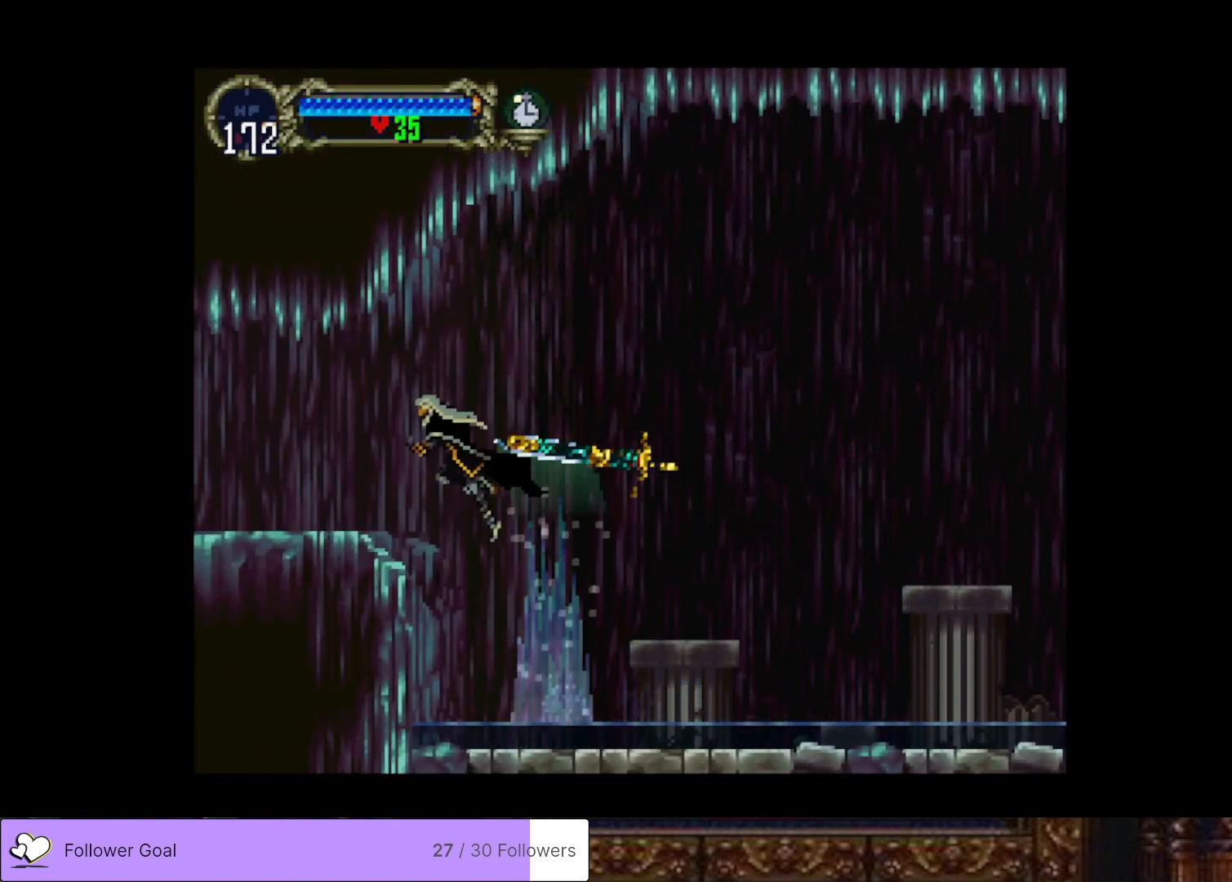
{"buttons": ["CIRCLE", "DPAD_RIGHT"], "right_stick": "center", "events": [[133, "CROSS", "up"], [467, "DPAD_LEFT", "up"], [484, "DPAD_RIGHT", "down"], [501, "CIRCLE", "down"]]}